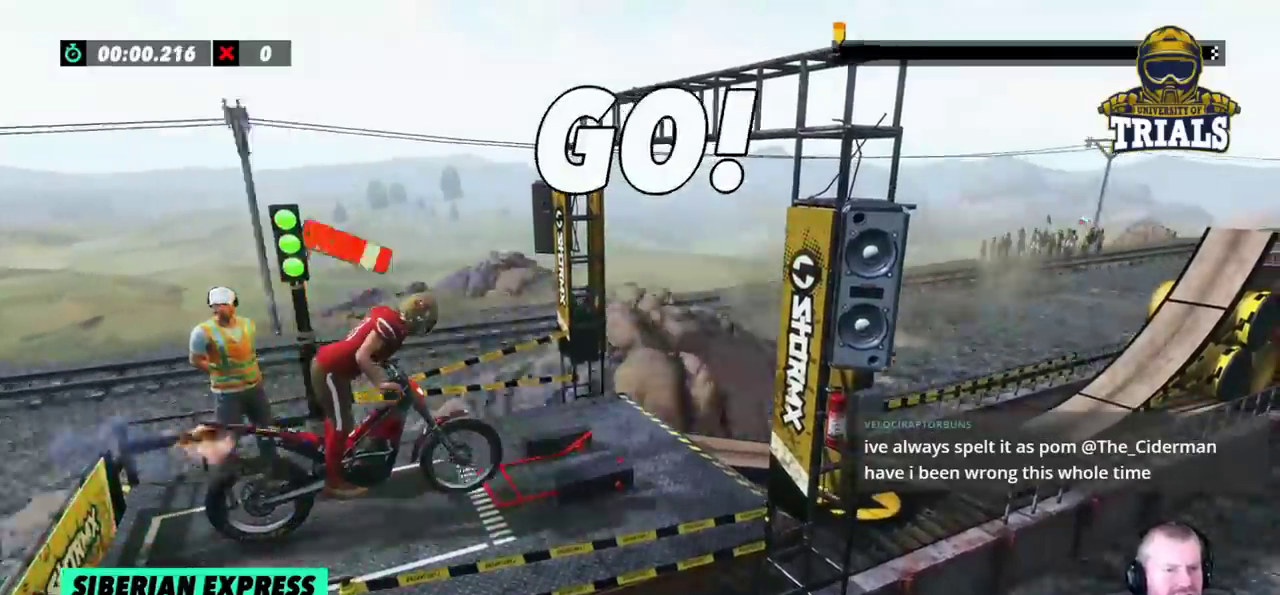
Gameplay with a controller (Xbox layout); each line is a JSON object with the inputs held at the frame after it (dt_ms = milliseconds from this image to that frame). "events" lists button and stick changes between this image and that frame as [ms after this image, input, new state], when the widget could be followed in between. Not read: A B DPAD_DOWN DPAD_LEFT DPAD_RIGHT DPAD_UP L1 L3 R1 R3 SELECT START X Y right_stick.
{"dt_ms": 500, "buttons": ["R2"], "left_stick": "center", "events": []}
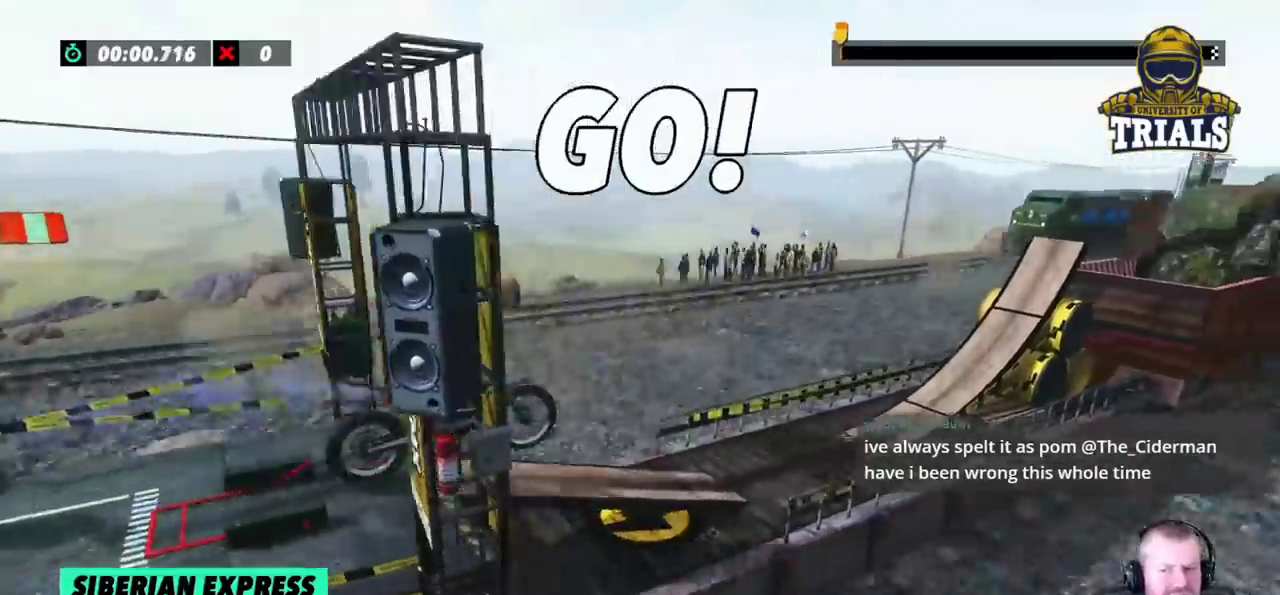
{"dt_ms": 500, "buttons": ["R2"], "left_stick": "left", "events": [[100, "left_stick", "left"], [283, "left_stick", "center"], [467, "left_stick", "left"]]}
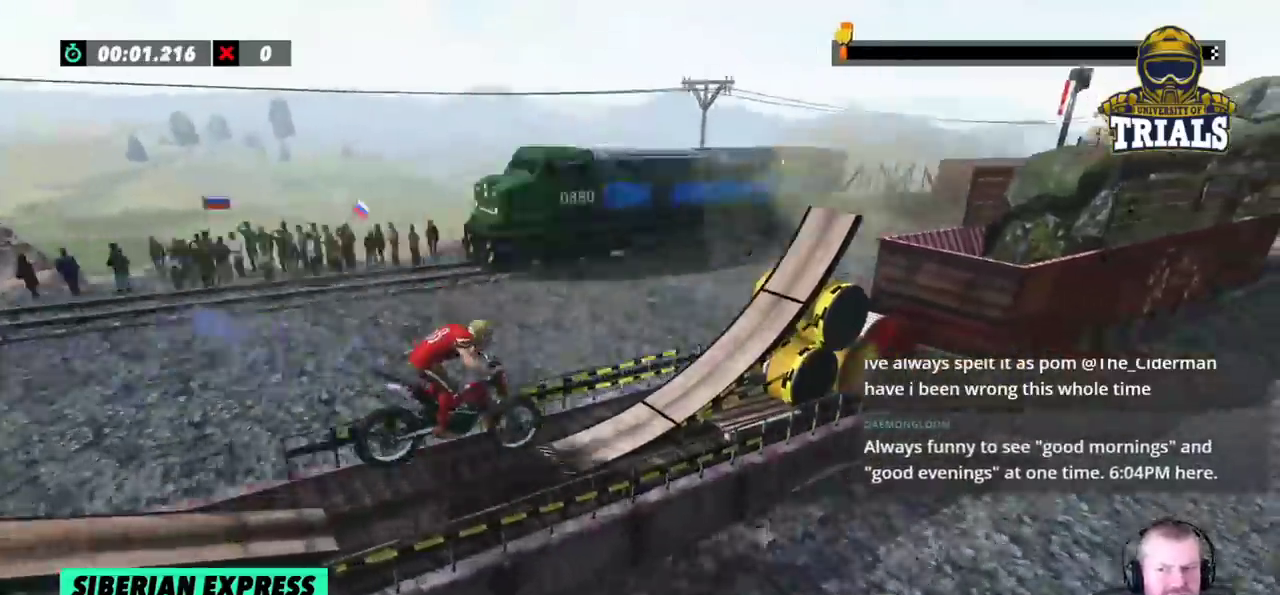
{"dt_ms": 500, "buttons": [], "left_stick": "center", "events": [[250, "left_stick", "center"], [433, "R2", "up"]]}
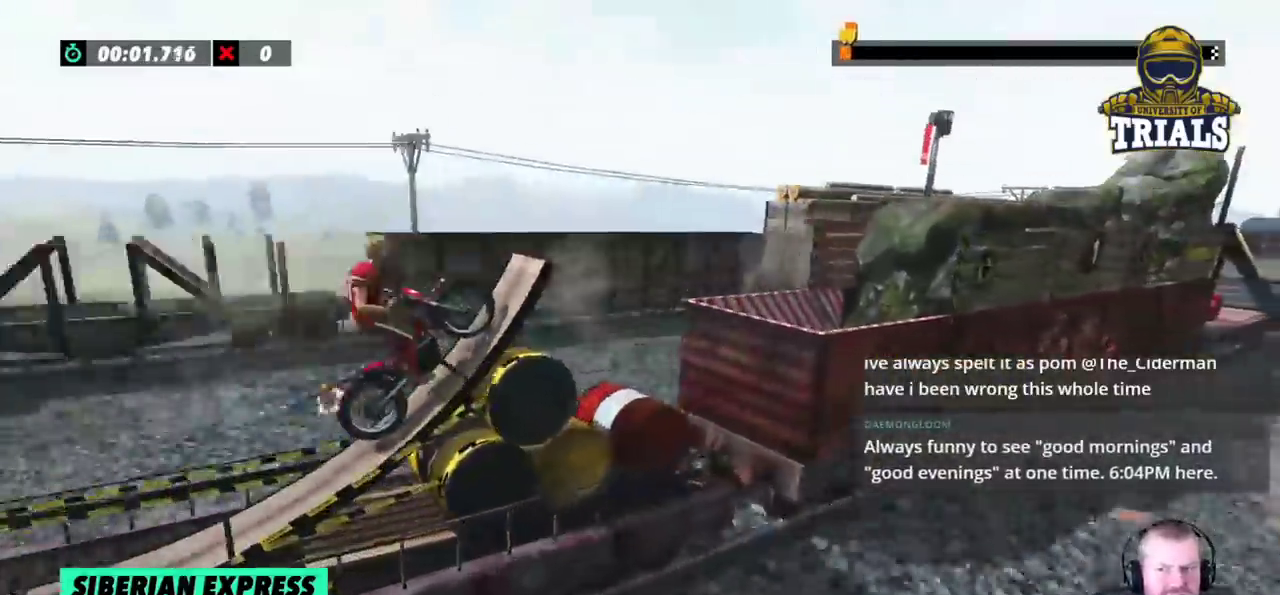
{"dt_ms": 1000, "buttons": [], "left_stick": "left"}
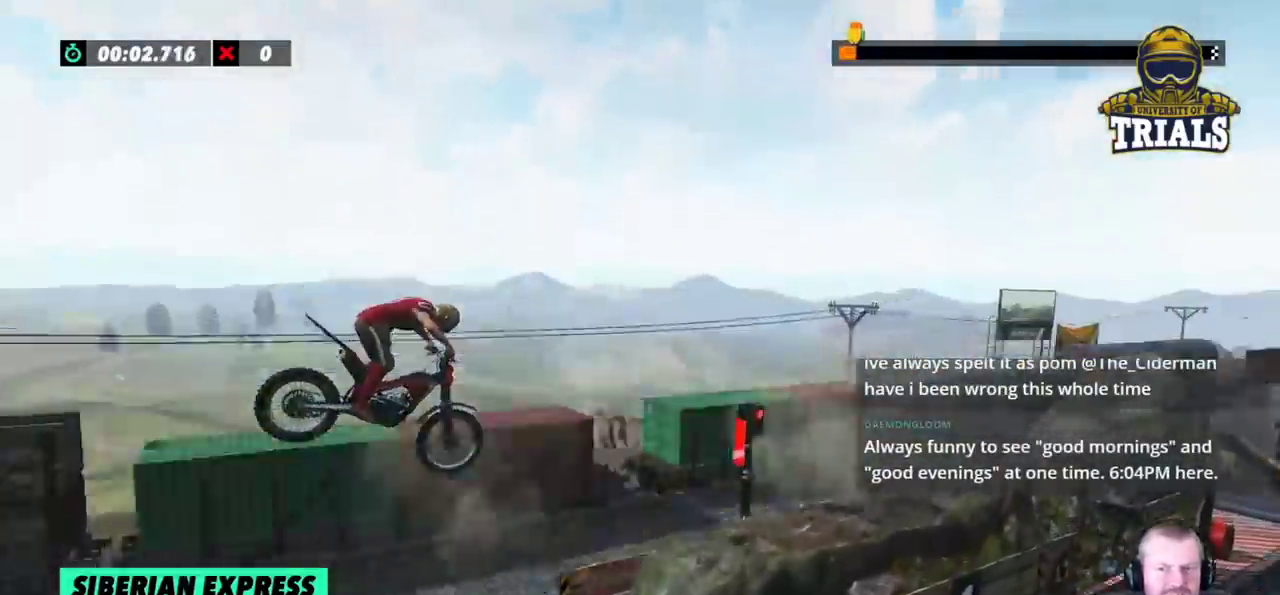
{"dt_ms": 500, "buttons": ["R2"], "left_stick": "center", "events": [[167, "left_stick", "center"], [333, "left_stick", "right"], [417, "R2", "down"], [467, "left_stick", "center"]]}
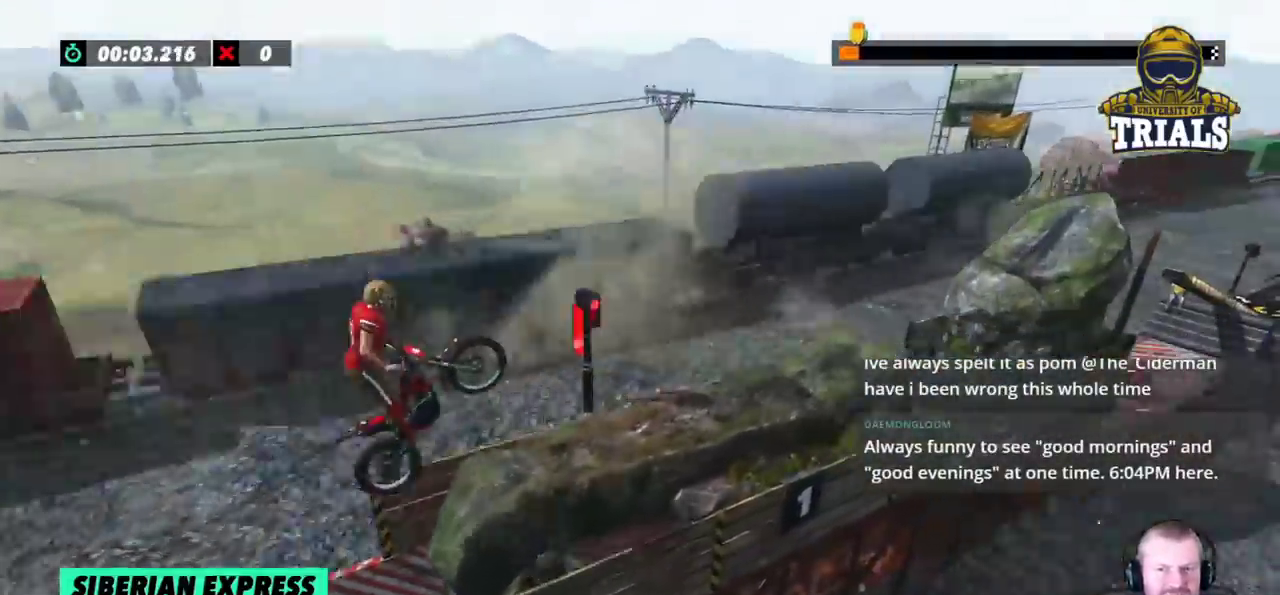
{"dt_ms": 500, "buttons": ["R2"], "left_stick": "center", "events": [[100, "left_stick", "left"], [417, "left_stick", "center"]]}
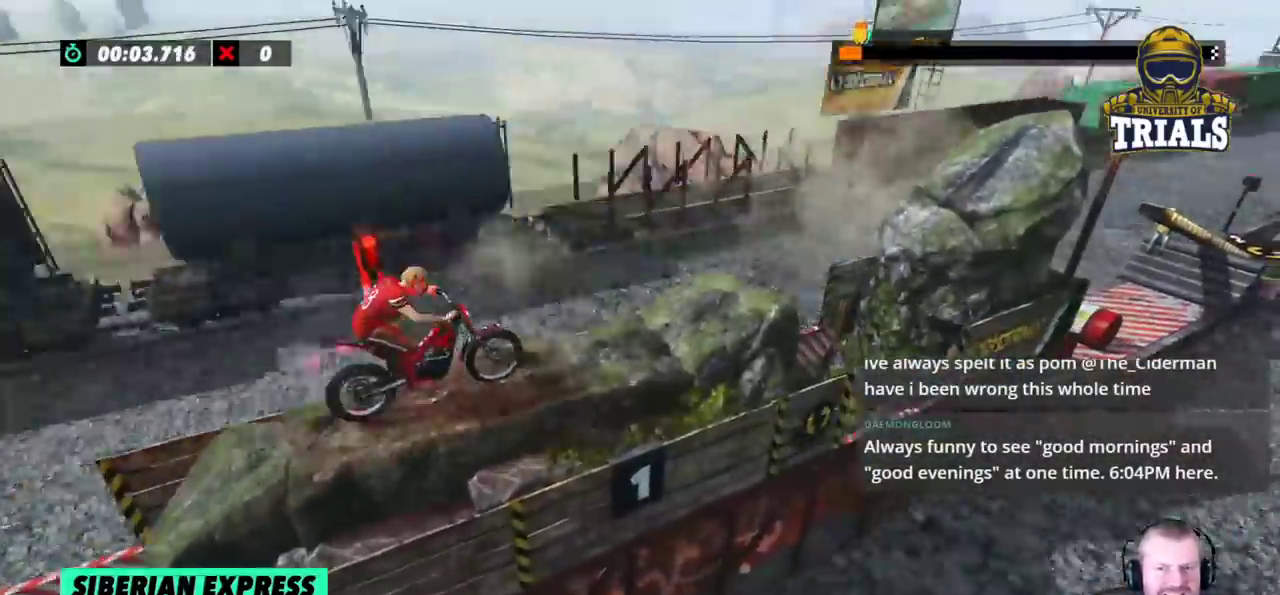
{"dt_ms": 500, "buttons": ["R2"], "left_stick": "center", "events": [[100, "left_stick", "left"], [333, "left_stick", "center"]]}
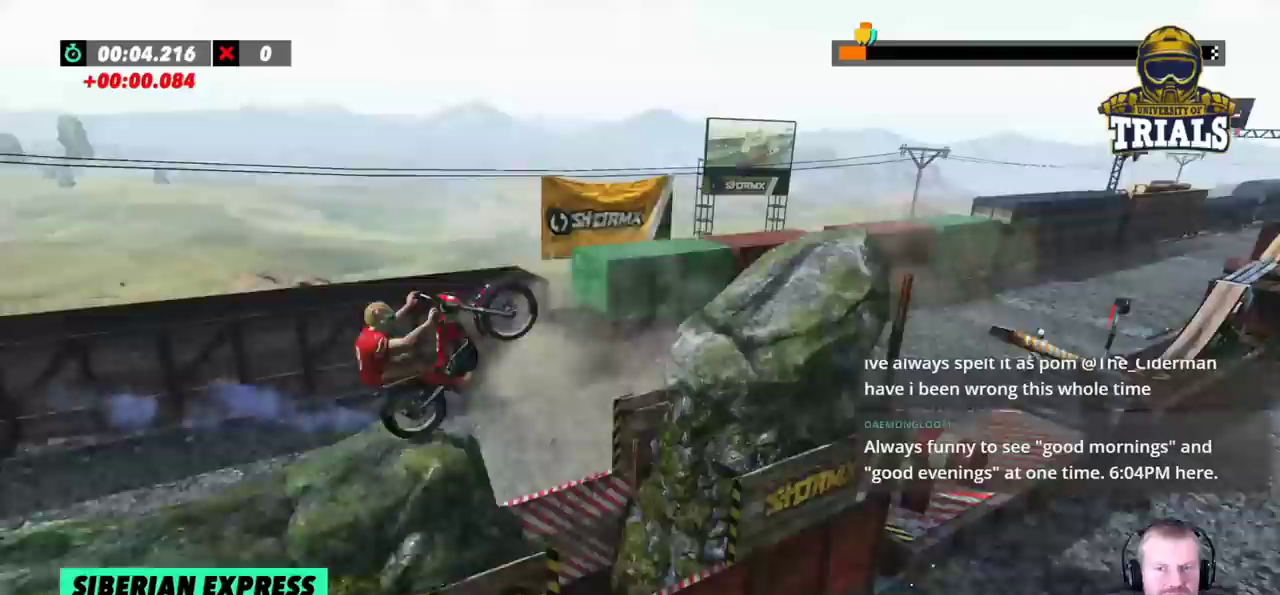
{"dt_ms": 500, "buttons": ["R2"], "left_stick": "center", "events": [[183, "left_stick", "right"], [333, "left_stick", "center"]]}
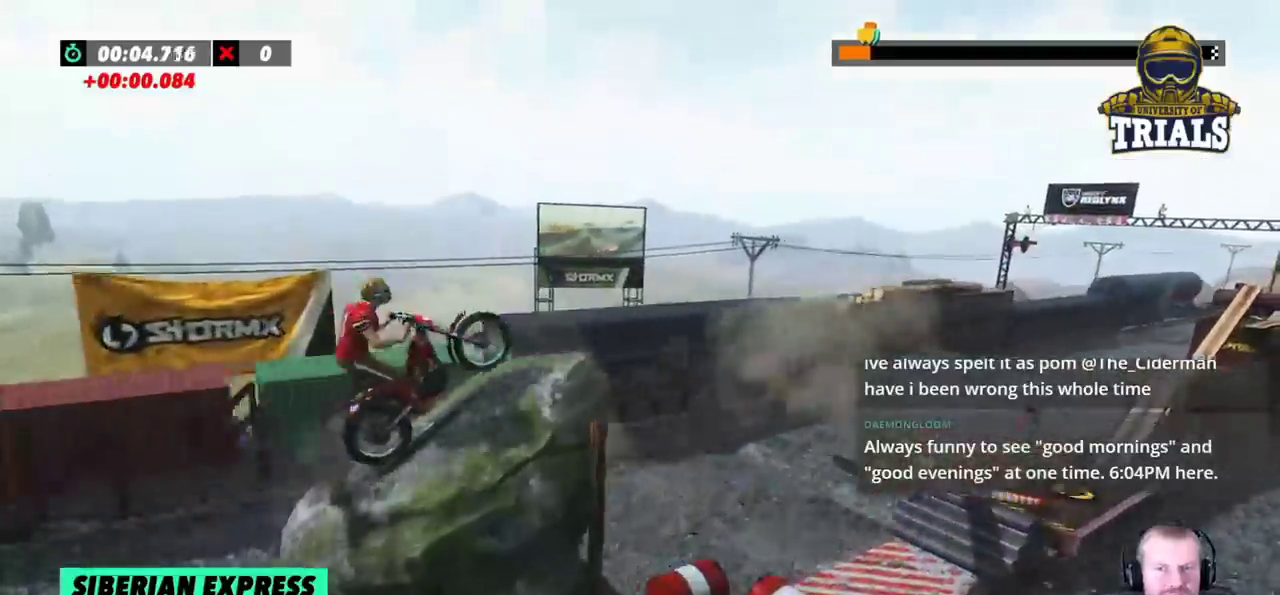
{"dt_ms": 500, "buttons": [], "left_stick": "center", "events": [[17, "R2", "up"], [200, "L2", "down"], [350, "L2", "up"]]}
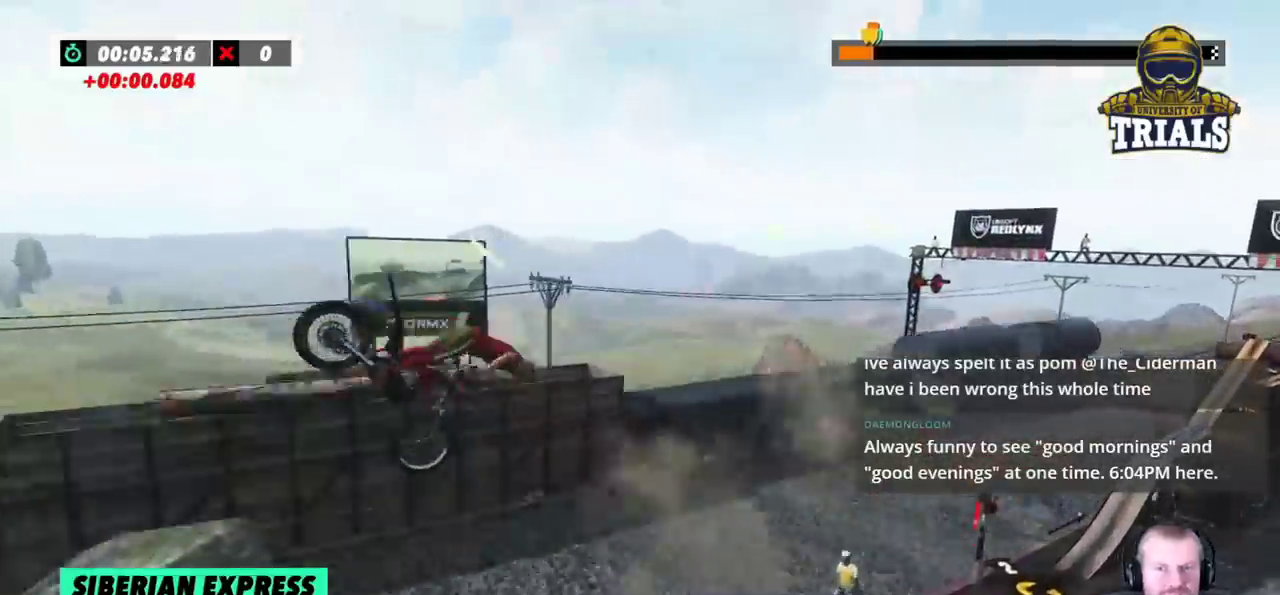
{"dt_ms": 500, "buttons": [], "left_stick": "center", "events": [[233, "left_stick", "left"], [450, "left_stick", "center"]]}
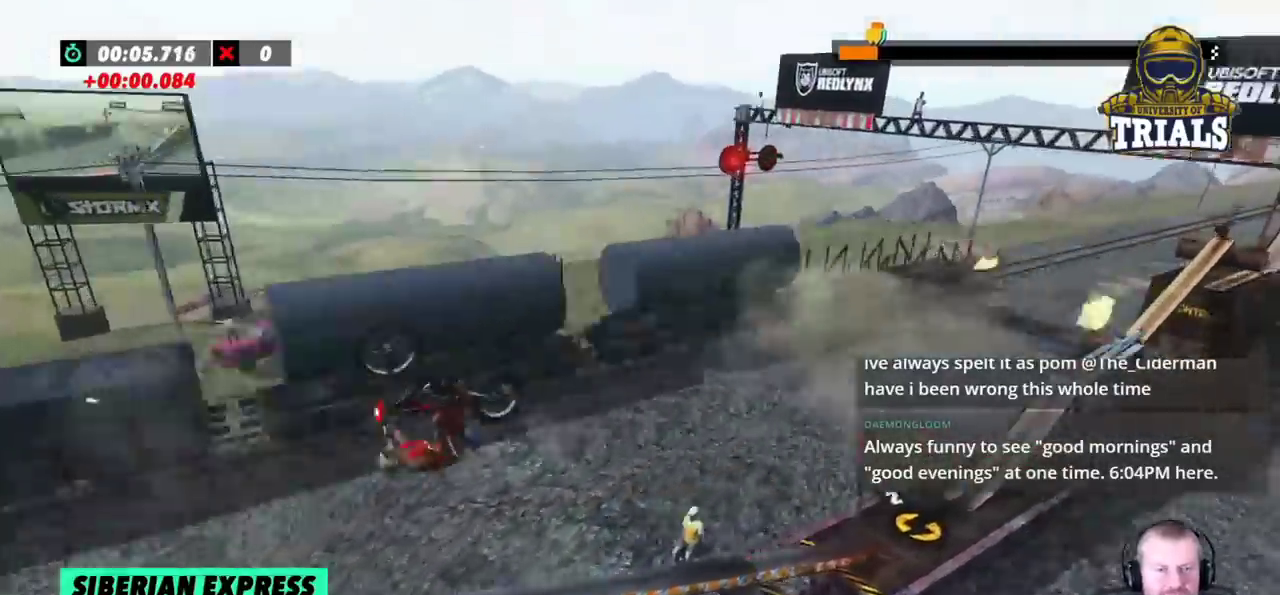
{"dt_ms": 500, "buttons": [], "left_stick": "center", "events": []}
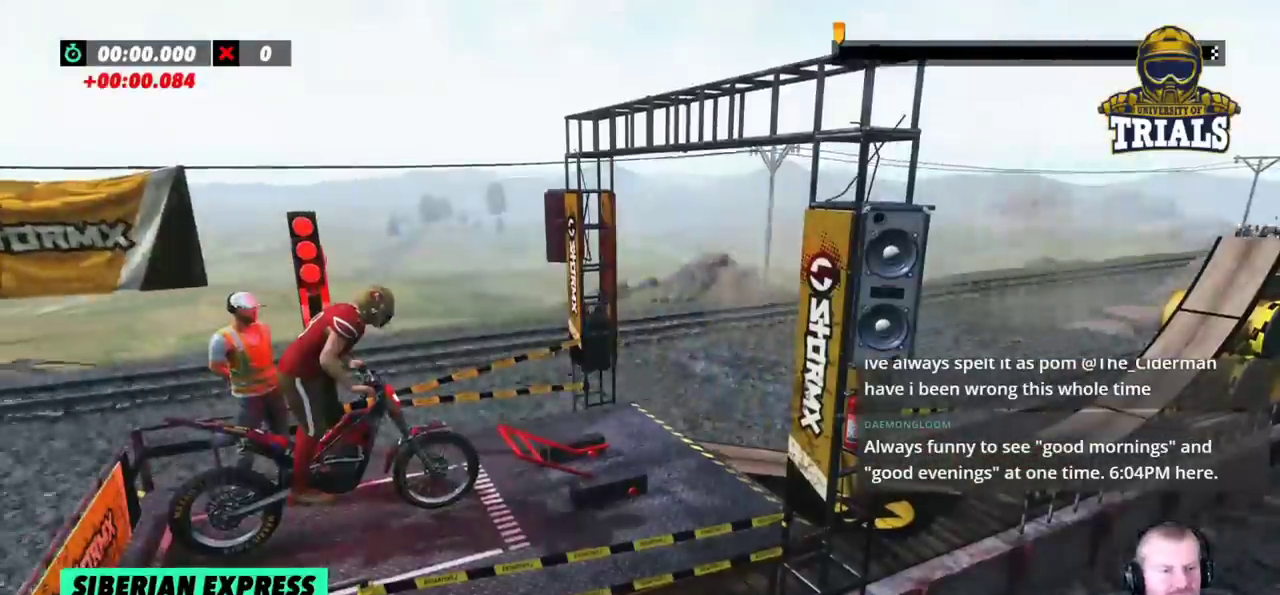
{"dt_ms": 500, "buttons": [], "left_stick": "center", "events": []}
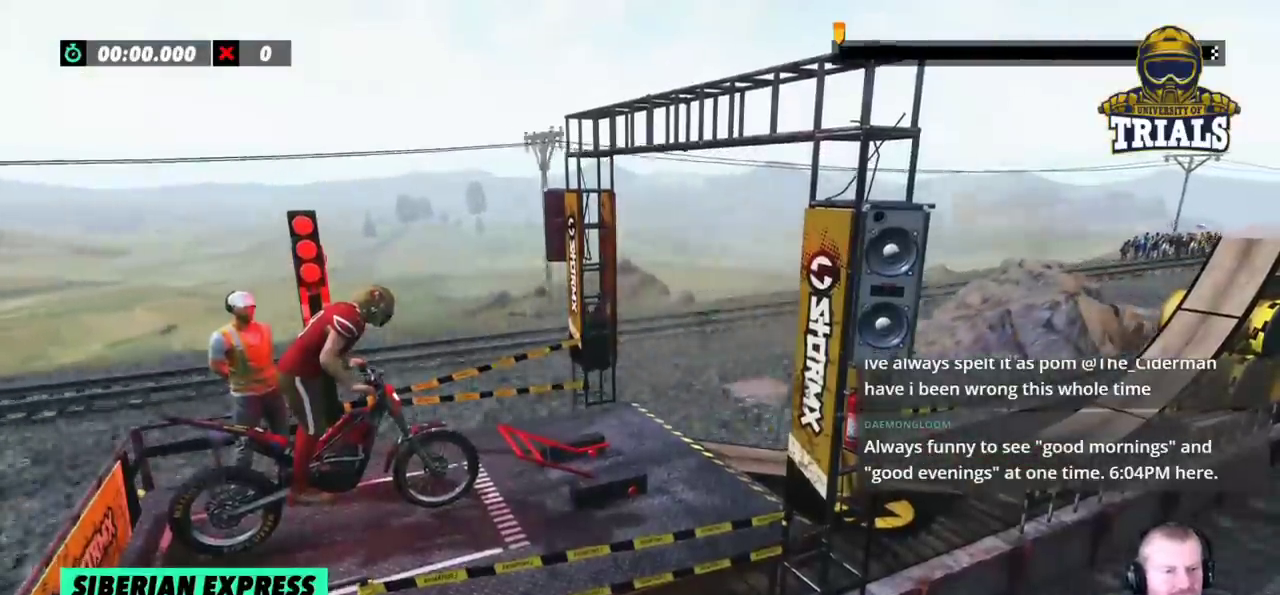
{"dt_ms": 500, "buttons": ["R2"], "left_stick": "center", "events": [[233, "R2", "down"]]}
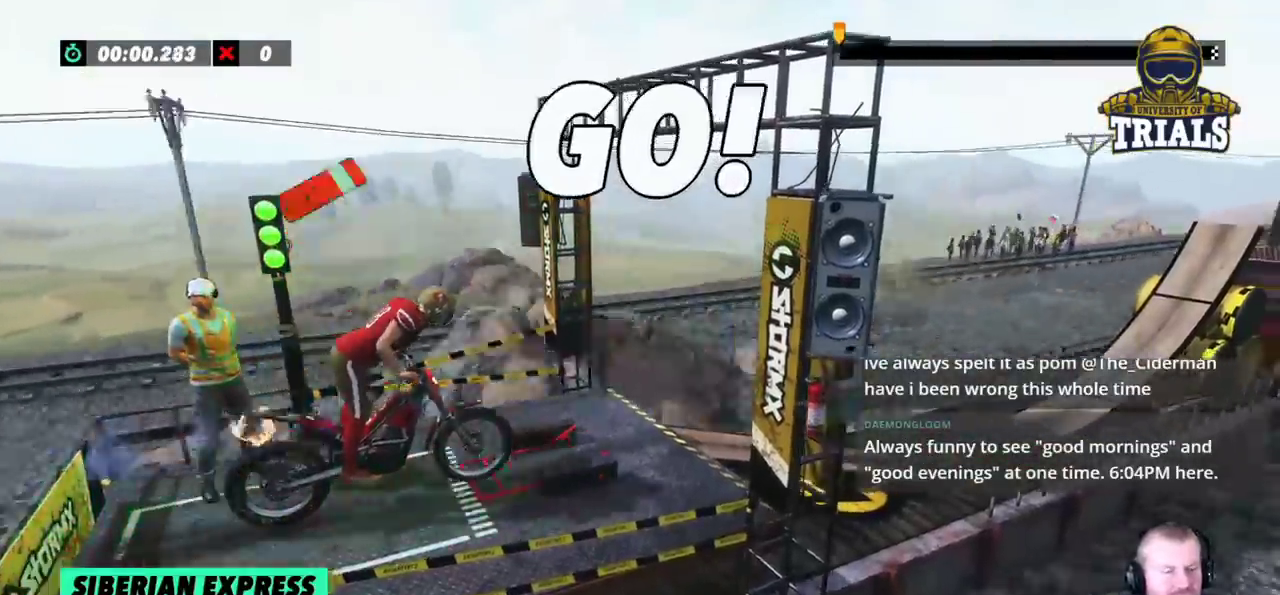
{"dt_ms": 500, "buttons": ["R2"], "left_stick": "center", "events": []}
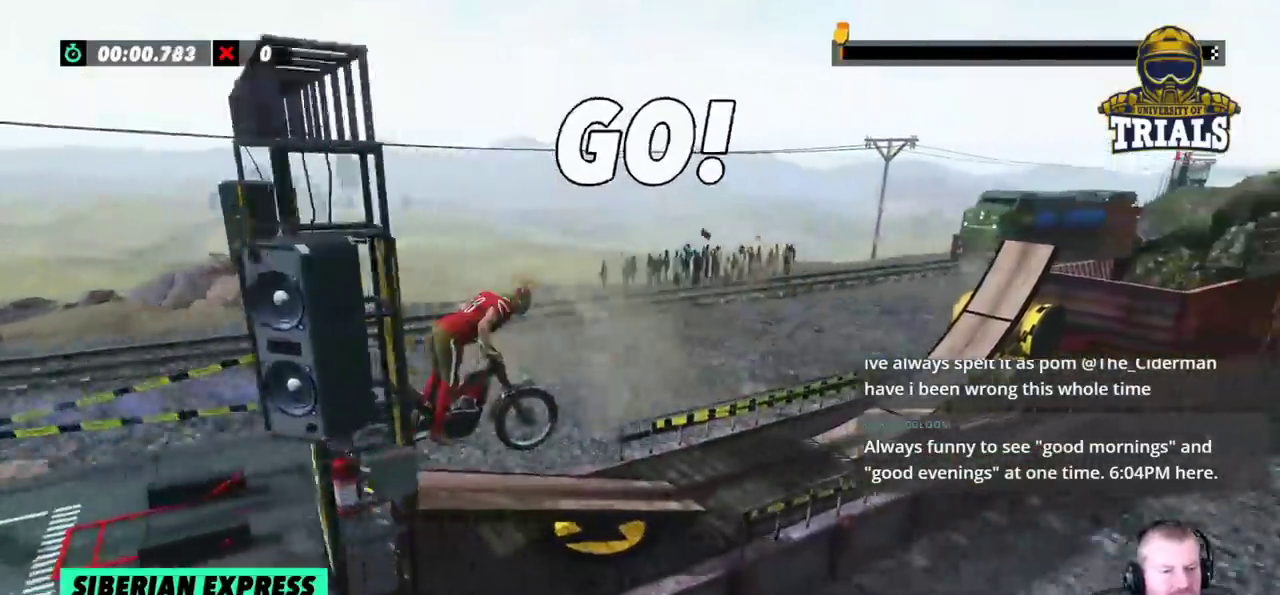
{"dt_ms": 500, "buttons": [], "left_stick": "center", "events": [[433, "R2", "up"]]}
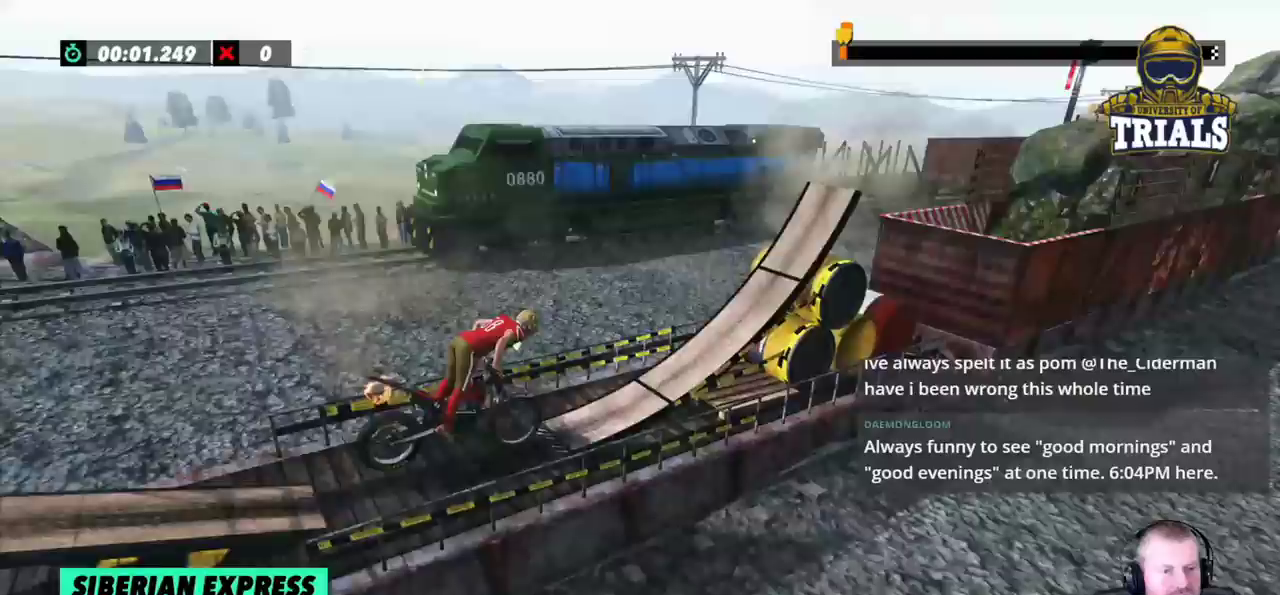
{"dt_ms": 500, "buttons": [], "left_stick": "center", "events": []}
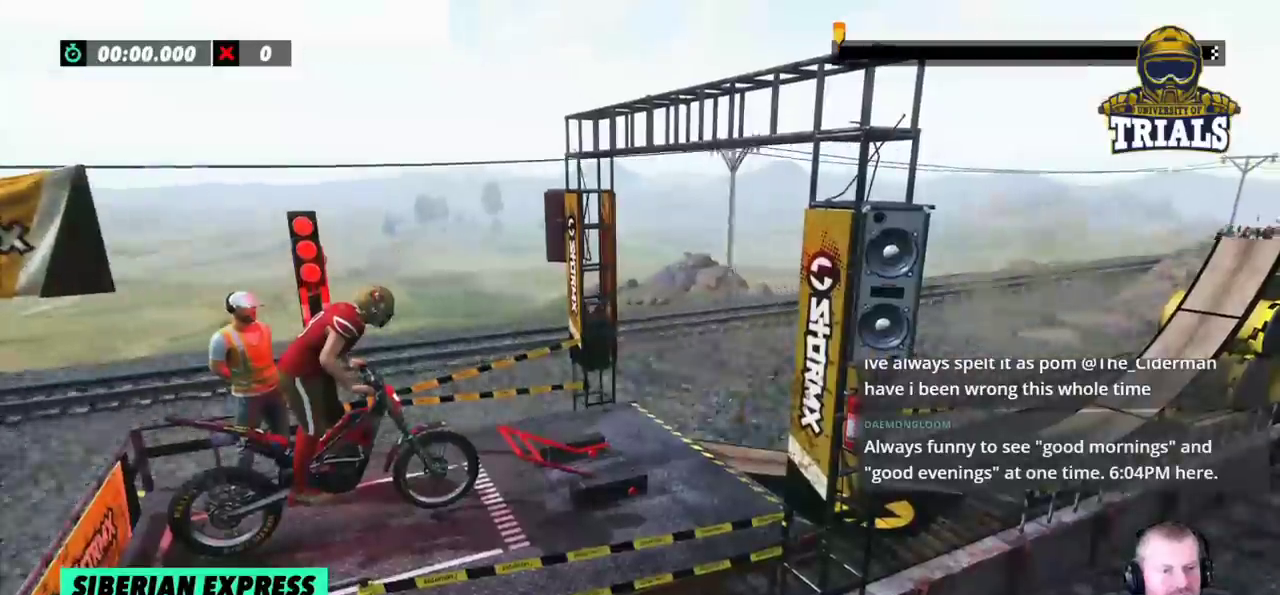
{"dt_ms": 500, "buttons": [], "left_stick": "center", "events": []}
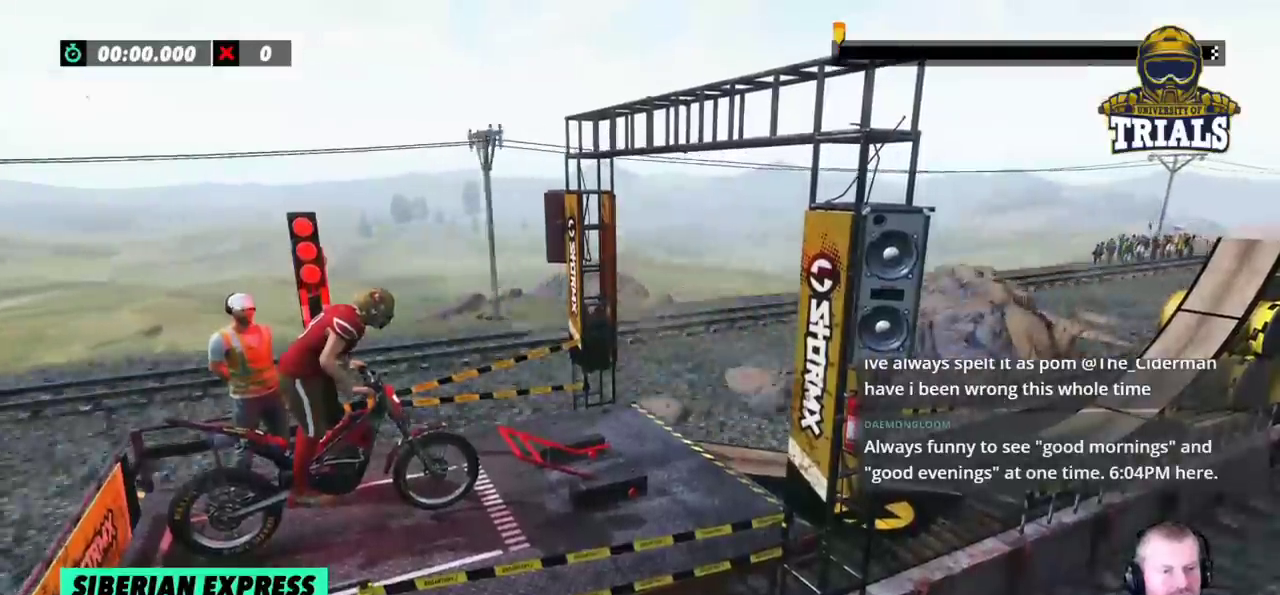
{"dt_ms": 1000, "buttons": ["R2"], "left_stick": "left"}
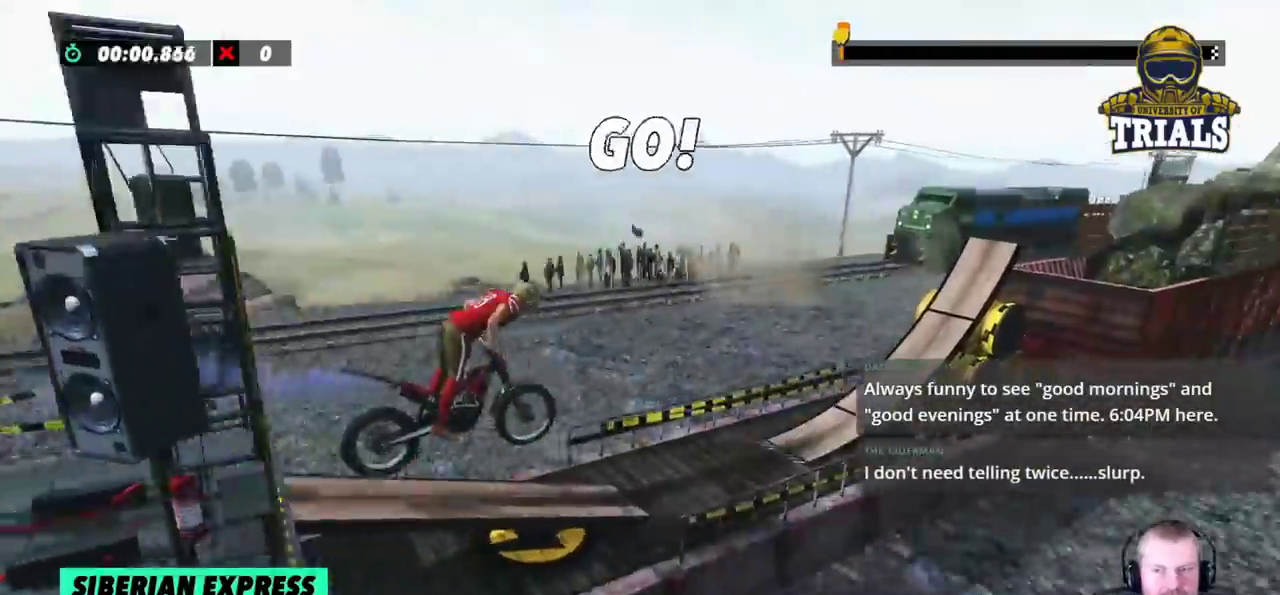
{"dt_ms": 500, "buttons": ["R2"], "left_stick": "left", "events": [[217, "R2", "up"], [450, "R2", "down"]]}
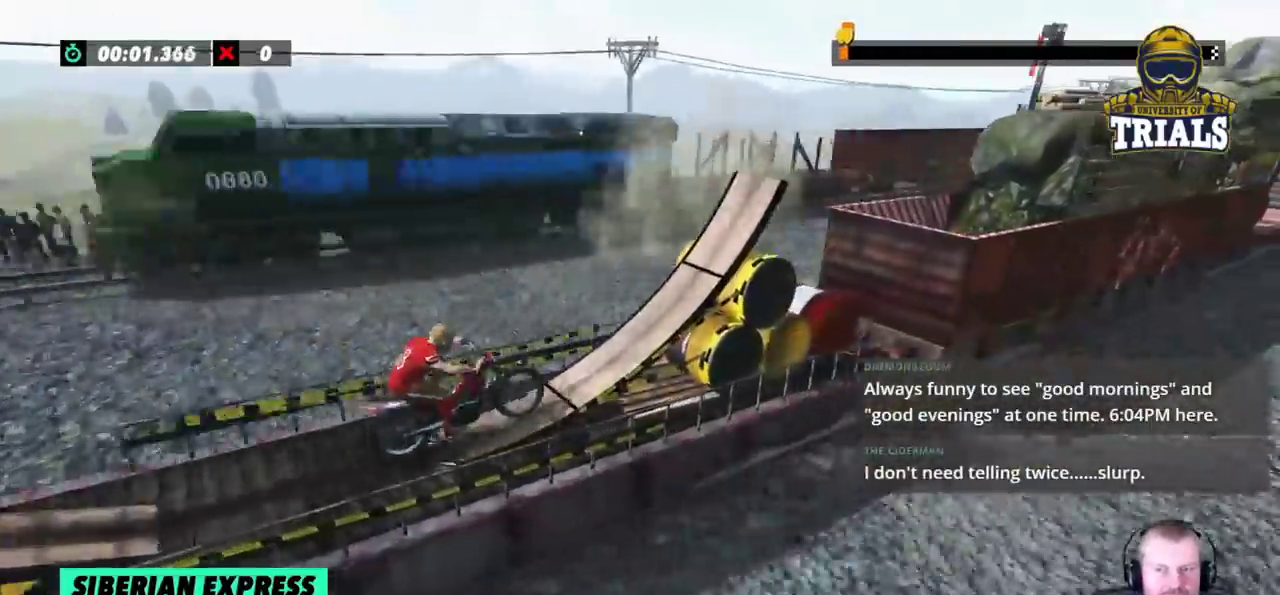
{"dt_ms": 500, "buttons": [], "left_stick": "center", "events": [[133, "left_stick", "center"], [283, "R2", "up"]]}
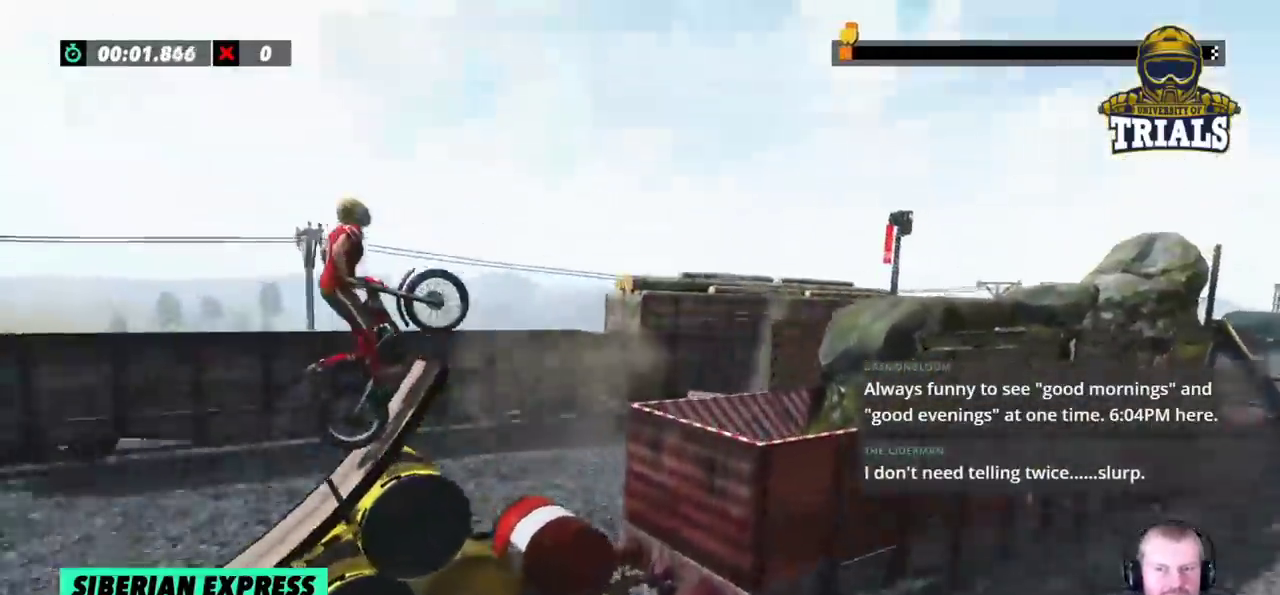
{"dt_ms": 500, "buttons": [], "left_stick": "left"}
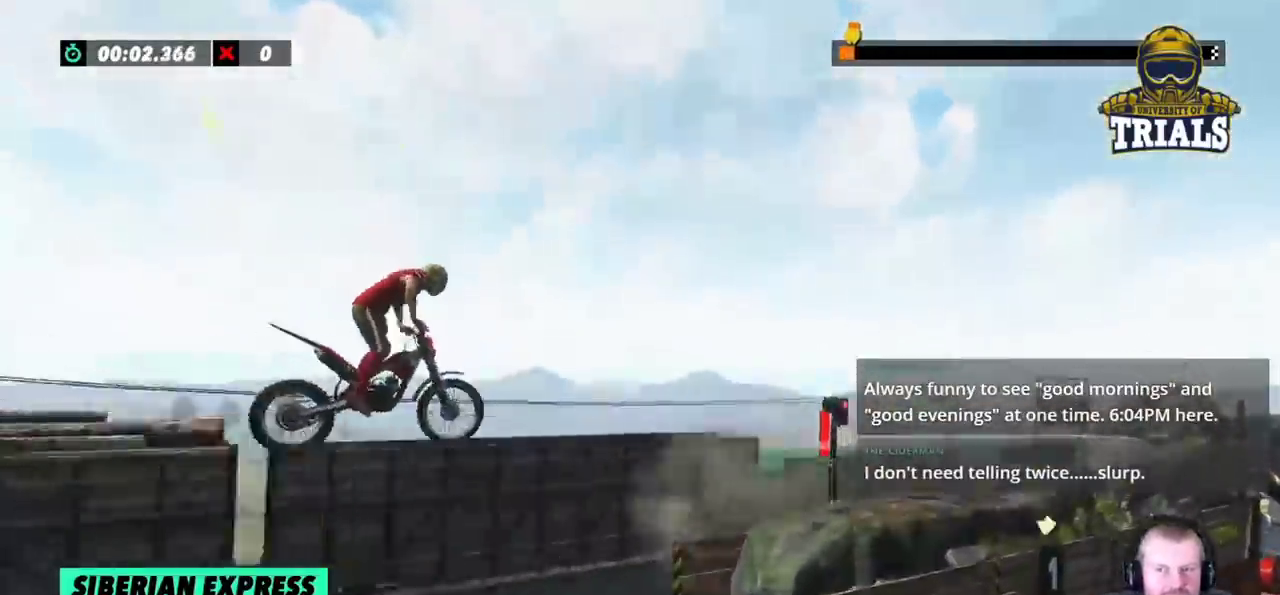
{"dt_ms": 500, "buttons": [], "left_stick": "center", "events": [[467, "left_stick", "center"]]}
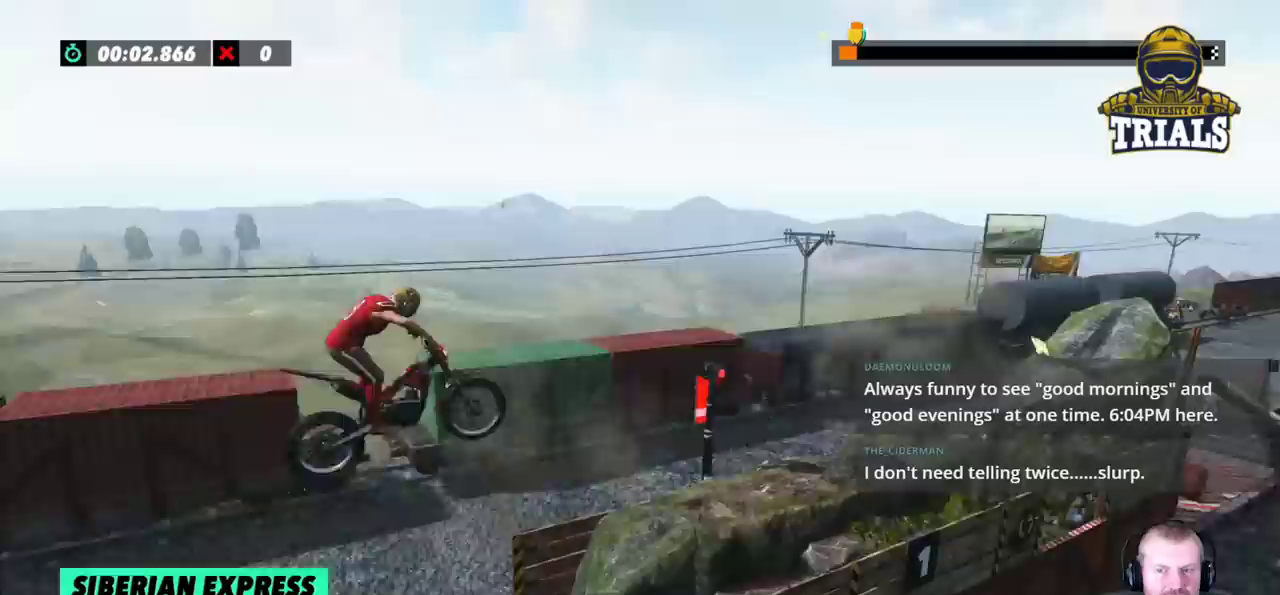
{"dt_ms": 500, "buttons": ["R2"], "left_stick": "left", "events": [[167, "left_stick", "right"], [283, "left_stick", "center"], [317, "R2", "down"], [483, "left_stick", "left"]]}
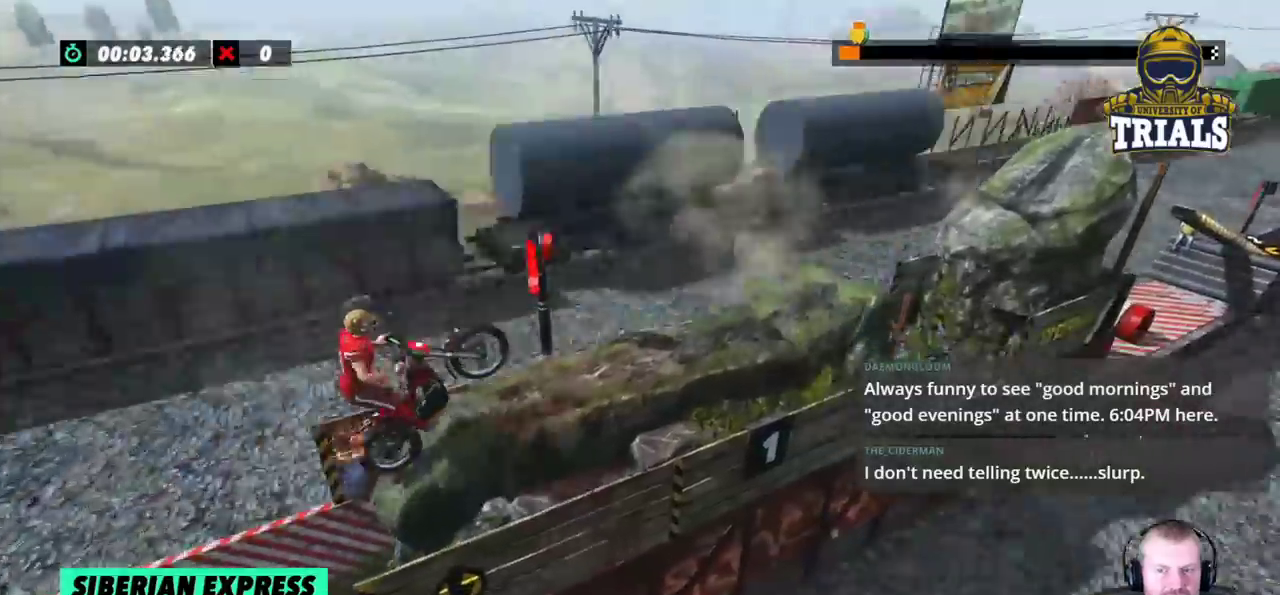
{"dt_ms": 500, "buttons": ["R2"], "left_stick": "left", "events": [[200, "left_stick", "center"], [450, "left_stick", "left"]]}
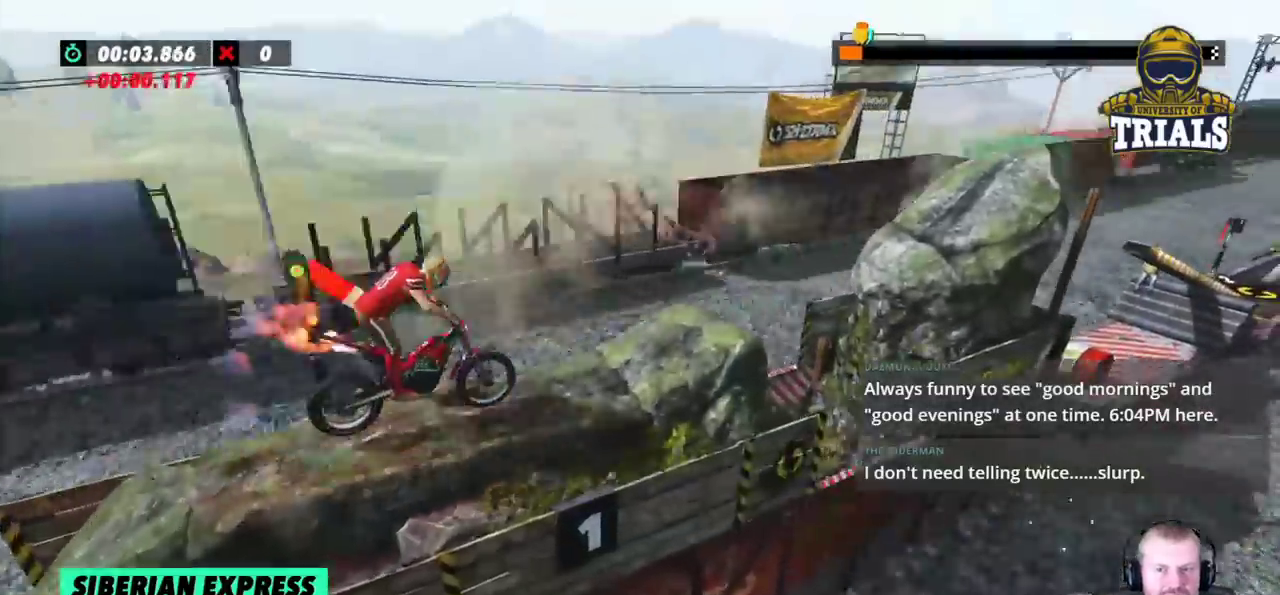
{"dt_ms": 500, "buttons": ["R2"], "left_stick": "left", "events": []}
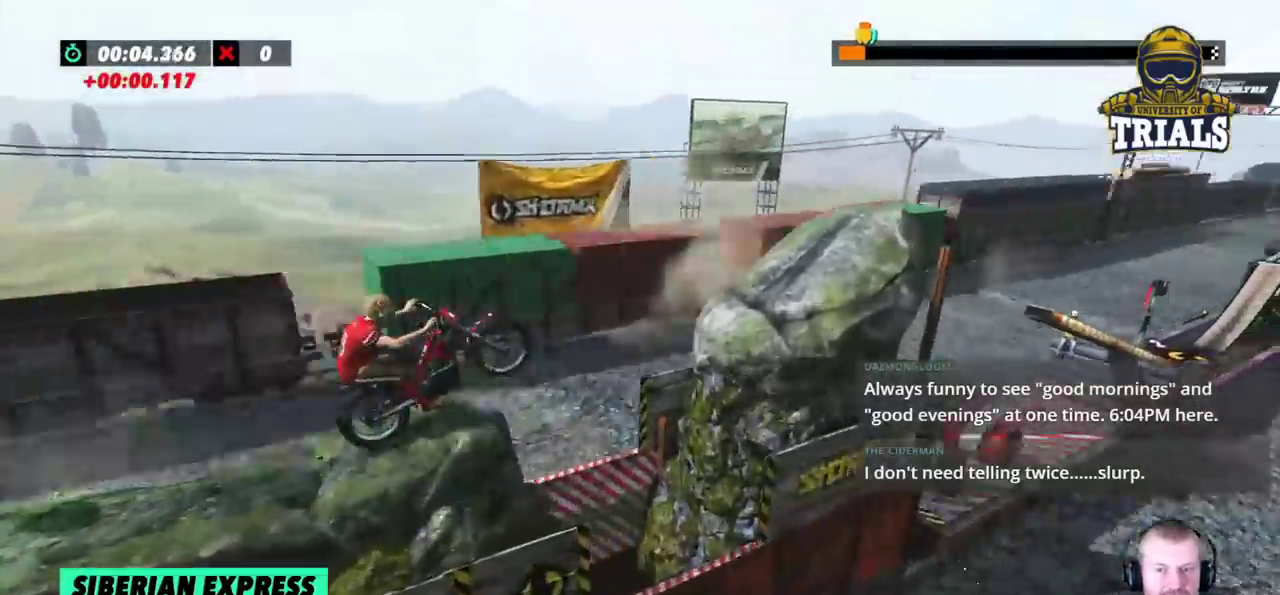
{"dt_ms": 500, "buttons": ["R2"], "left_stick": "right", "events": [[267, "left_stick", "center"], [483, "left_stick", "right"]]}
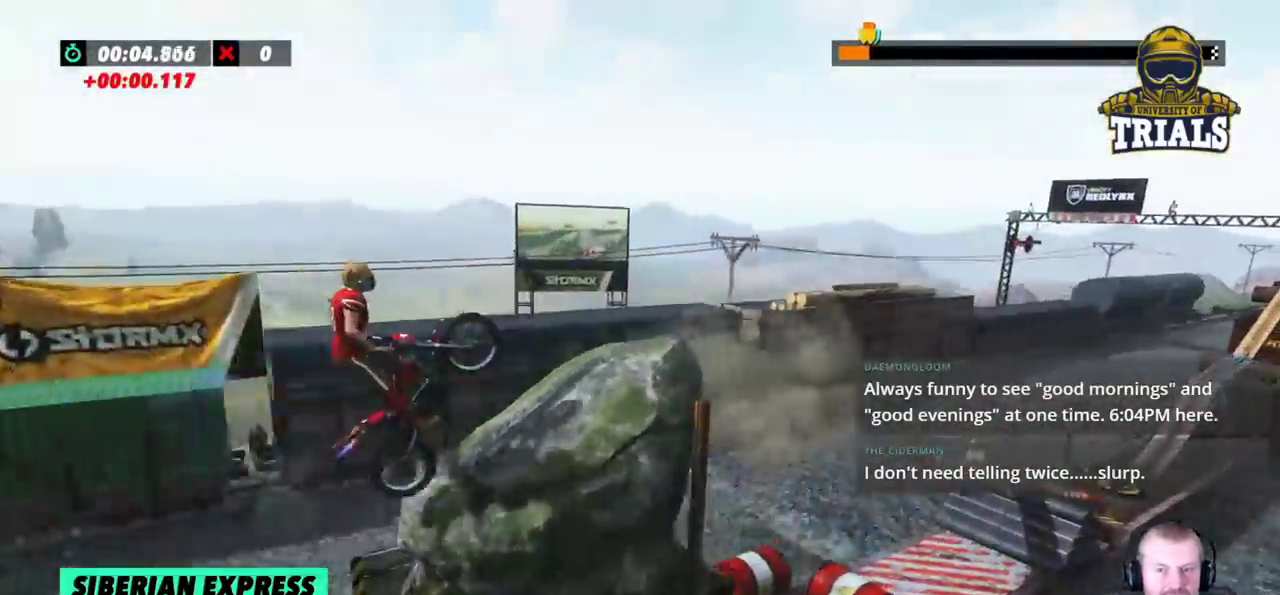
{"dt_ms": 500, "buttons": [], "left_stick": "left", "events": [[217, "R2", "up"], [300, "left_stick", "center"], [417, "left_stick", "left"]]}
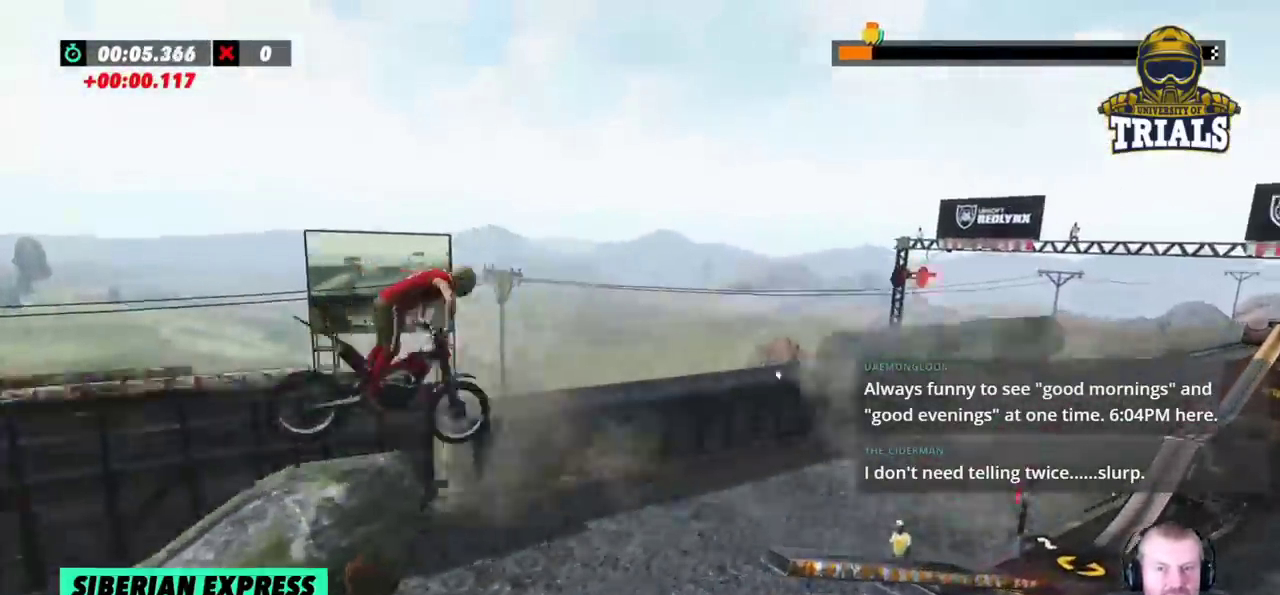
{"dt_ms": 500, "buttons": [], "left_stick": "left", "events": [[67, "left_stick", "center"], [200, "left_stick", "left"]]}
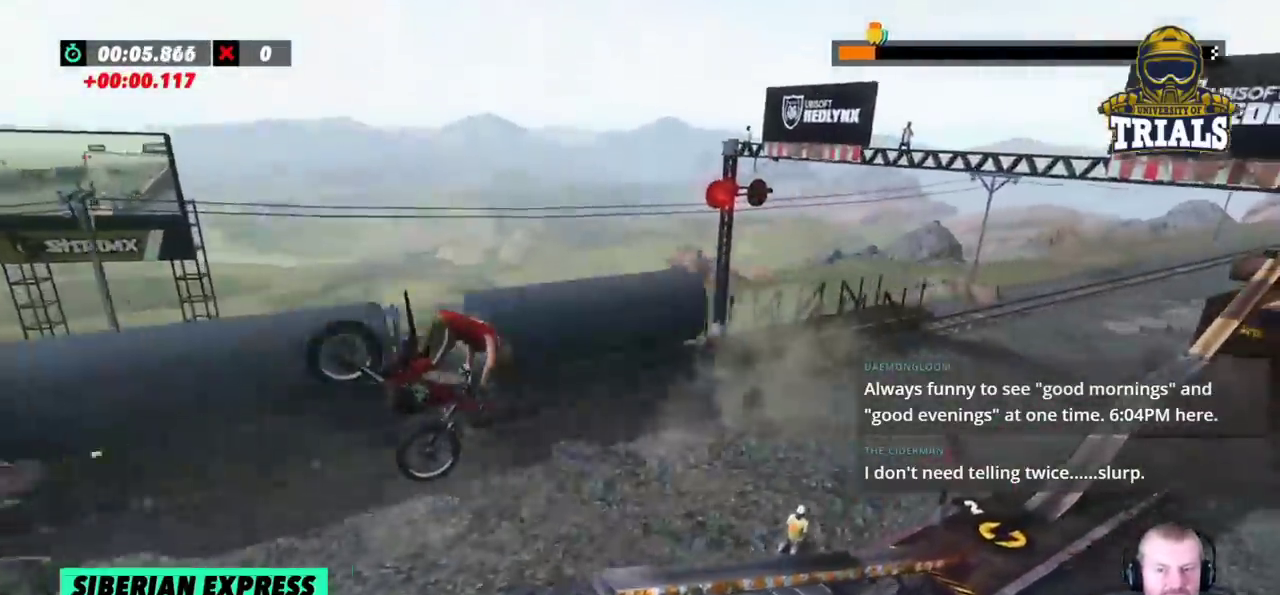
{"dt_ms": 500, "buttons": ["R2"], "left_stick": "center", "events": [[300, "left_stick", "center"], [417, "R2", "down"]]}
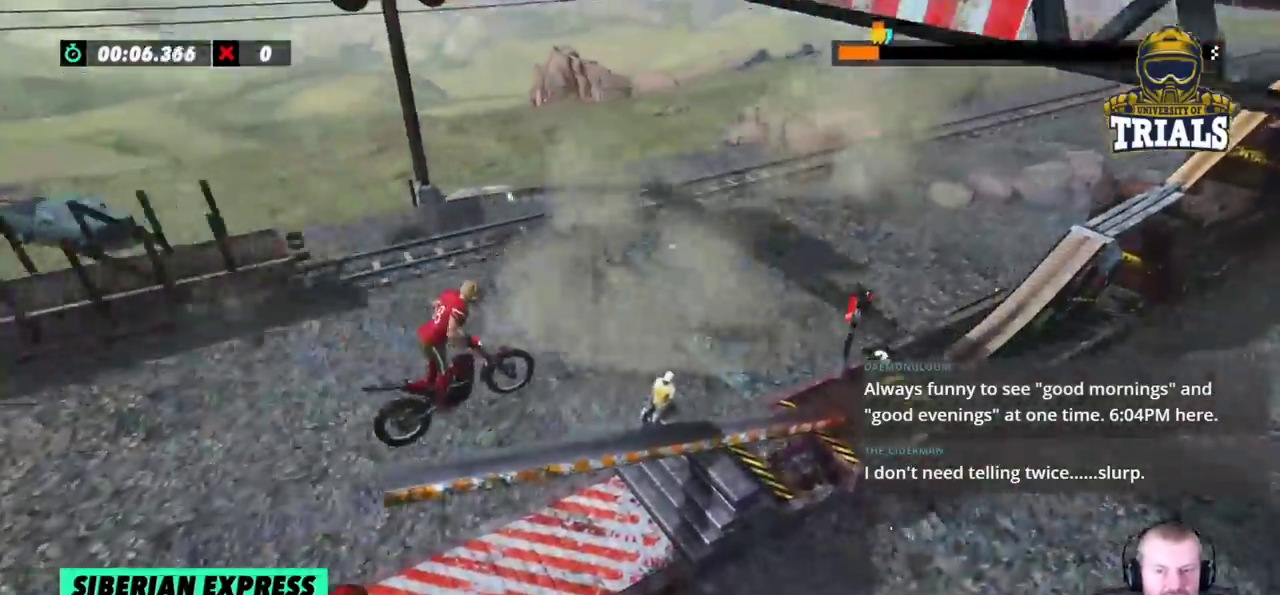
{"dt_ms": 500, "buttons": ["R2"], "left_stick": "left", "events": [[167, "left_stick", "left"]]}